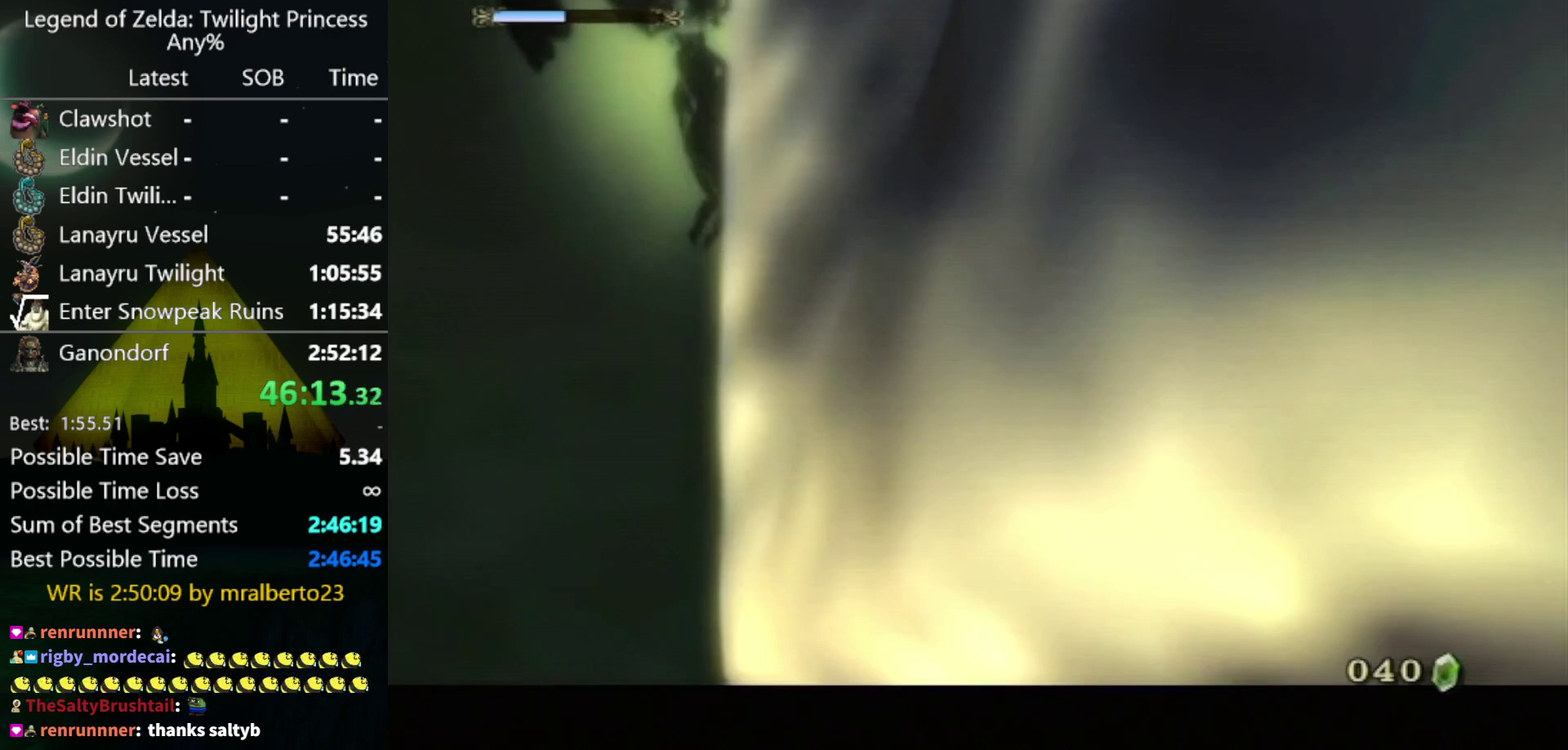
Gameplay with a controller (Nintendo layout); each line is a JSON object with the inputs held at the frame after it. "events" lists button and stick changes between this image and that frame as [ms after this image, input, new state], when the widget could be followed in between. Not read: L3 R3.
{"buttons": [], "left_stick": "up-right", "right_stick": "center", "events": [[200, "left_stick", "up-right"]]}
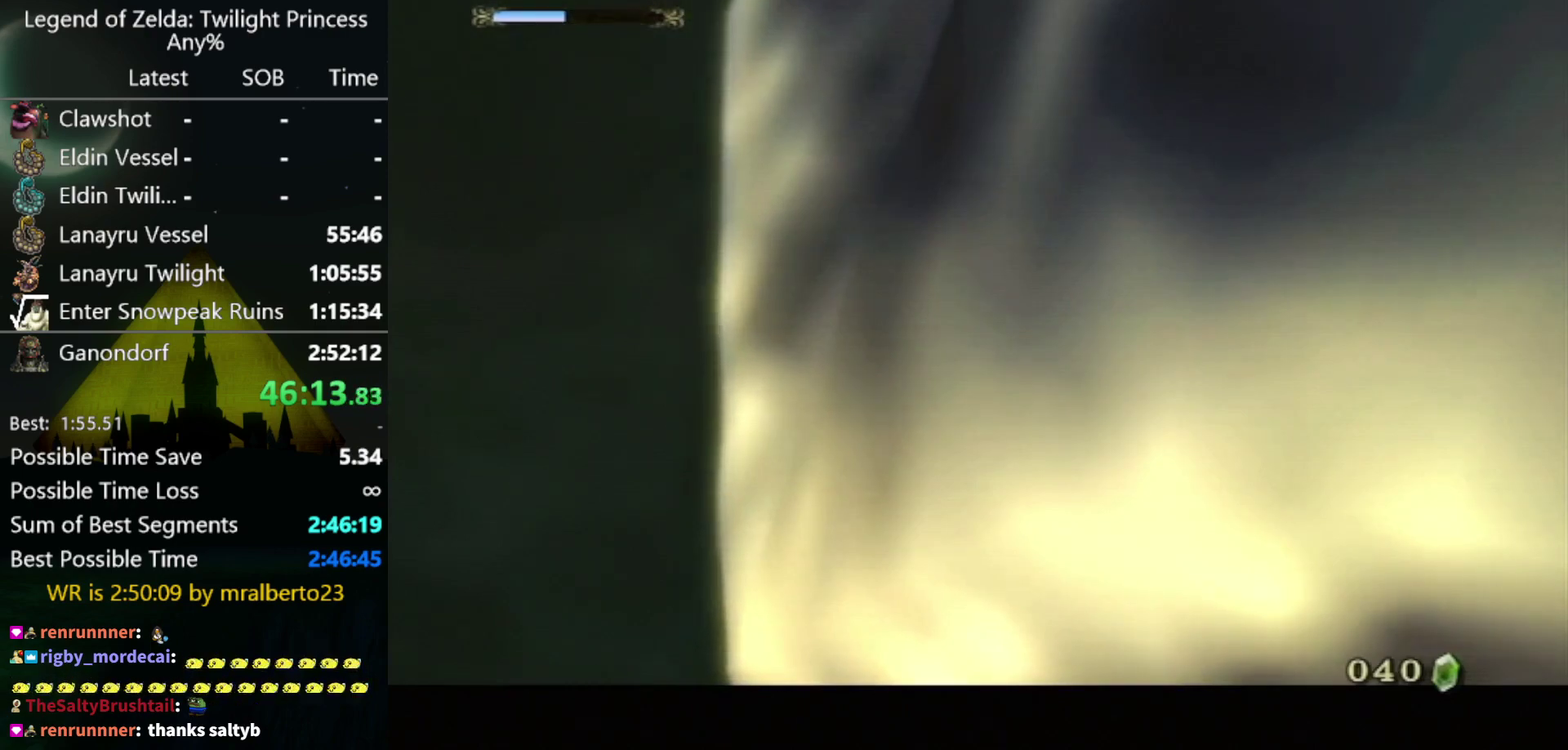
{"buttons": ["Y"], "left_stick": "up-right", "right_stick": "center", "events": [[500, "Y", "down"]]}
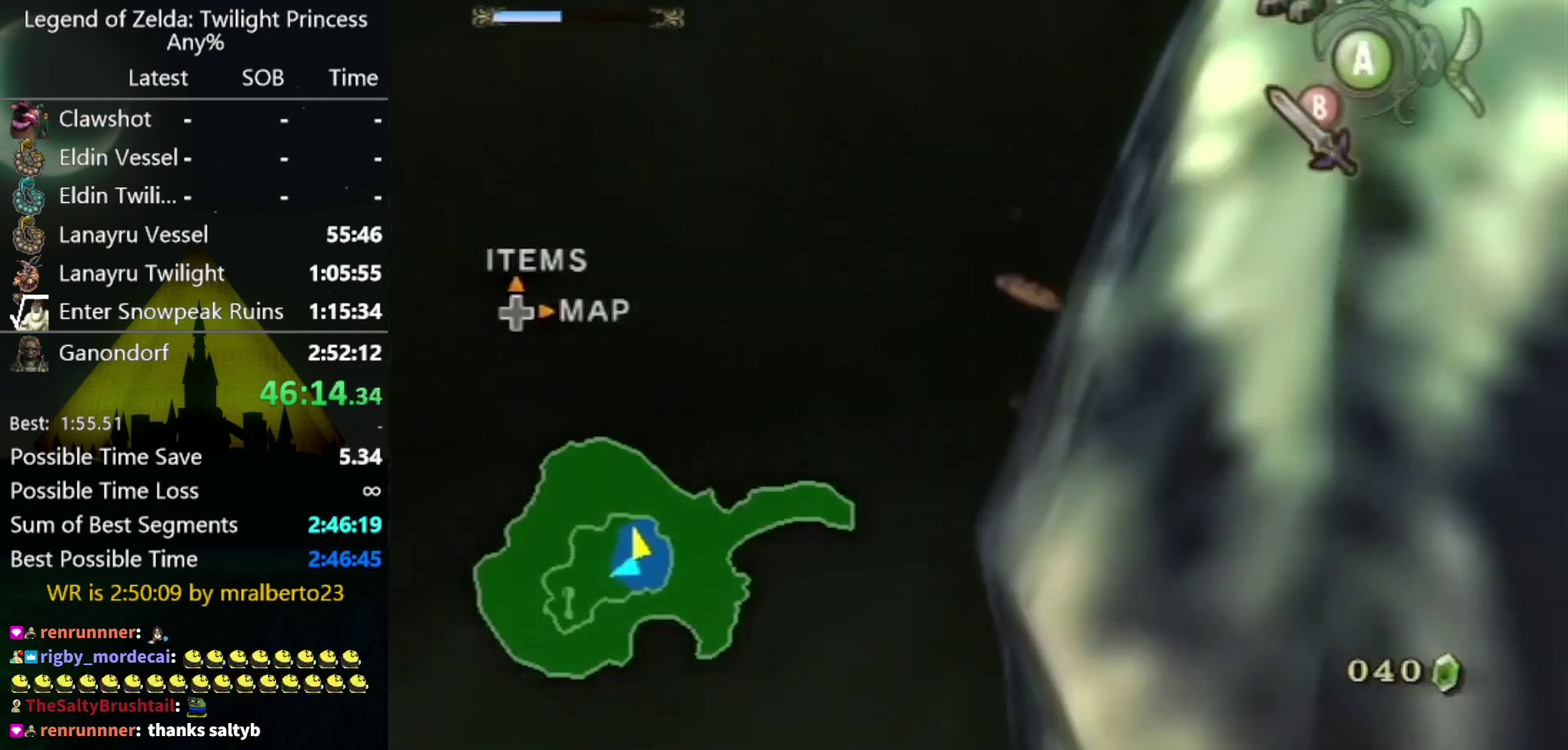
{"buttons": [], "left_stick": "up-right", "right_stick": "center", "events": [[167, "Y", "up"], [333, "Y", "down"], [400, "Y", "up"]]}
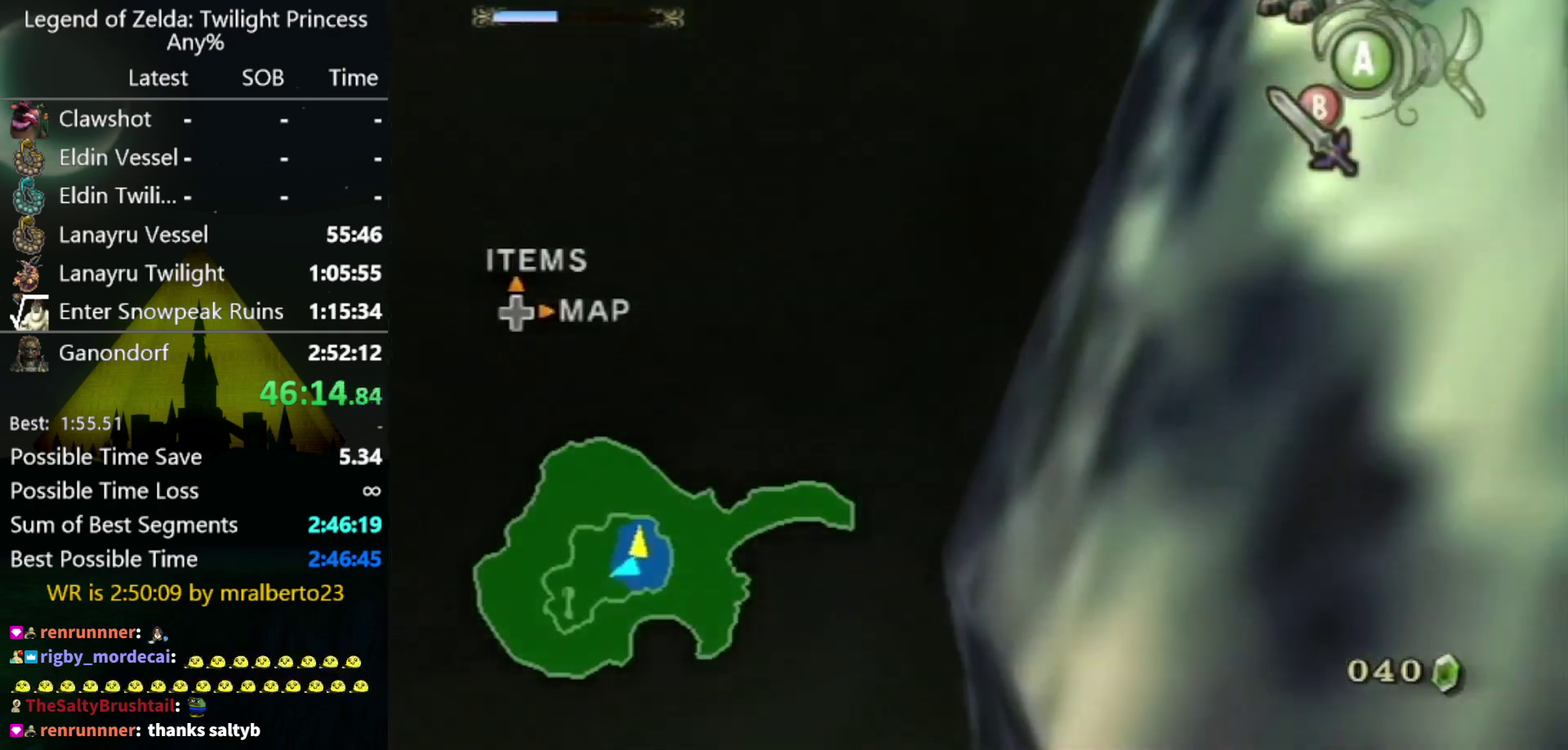
{"buttons": [], "left_stick": "up-right", "right_stick": "center", "events": [[233, "Y", "down"], [300, "Y", "up"]]}
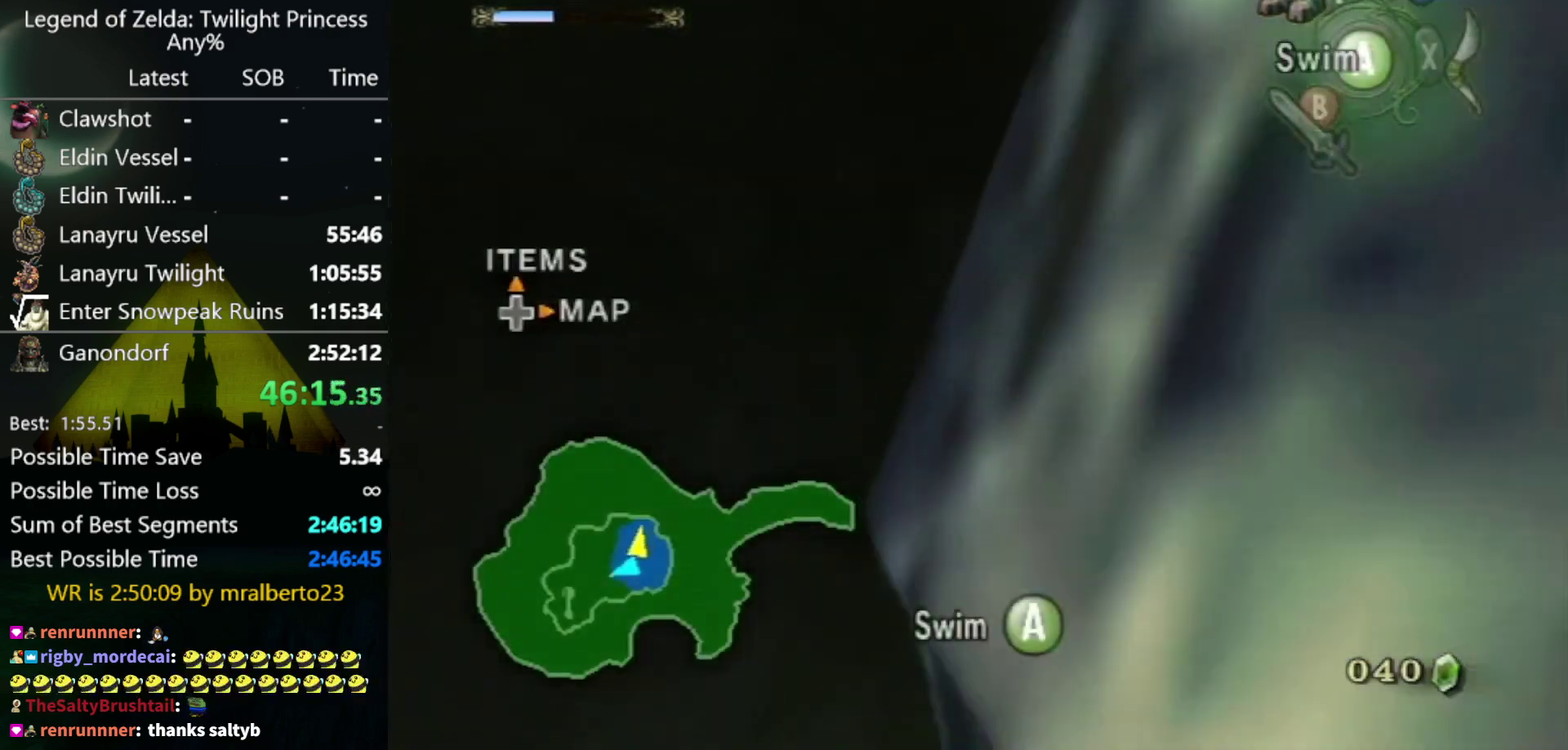
{"buttons": [], "left_stick": "up-right", "right_stick": "center", "events": [[100, "Y", "down"], [167, "Y", "up"], [233, "Y", "down"], [300, "Y", "up"]]}
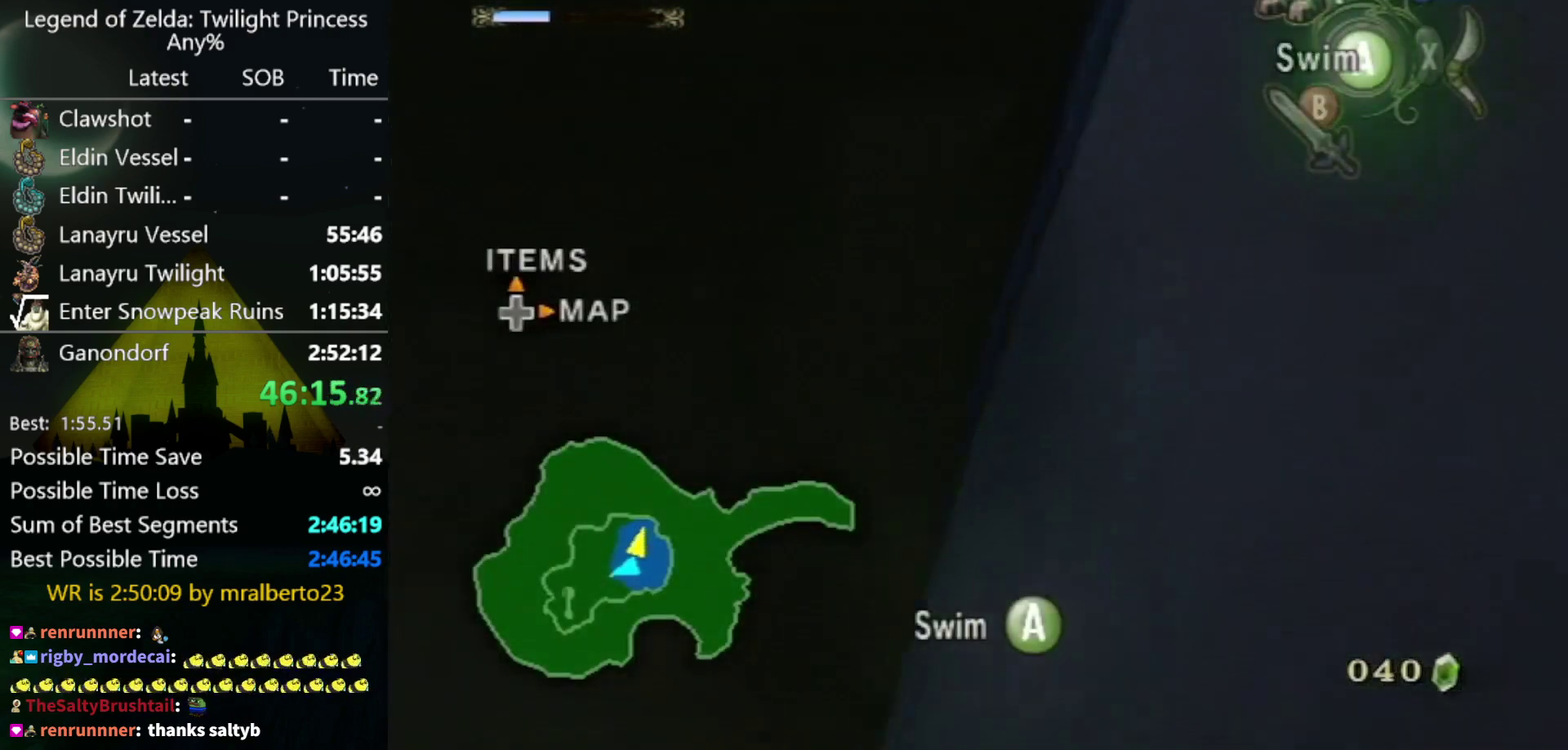
{"buttons": [], "left_stick": "up", "right_stick": "center", "events": [[67, "Y", "down"], [133, "Y", "up"], [167, "left_stick", "up"], [200, "Y", "down"], [267, "Y", "up"]]}
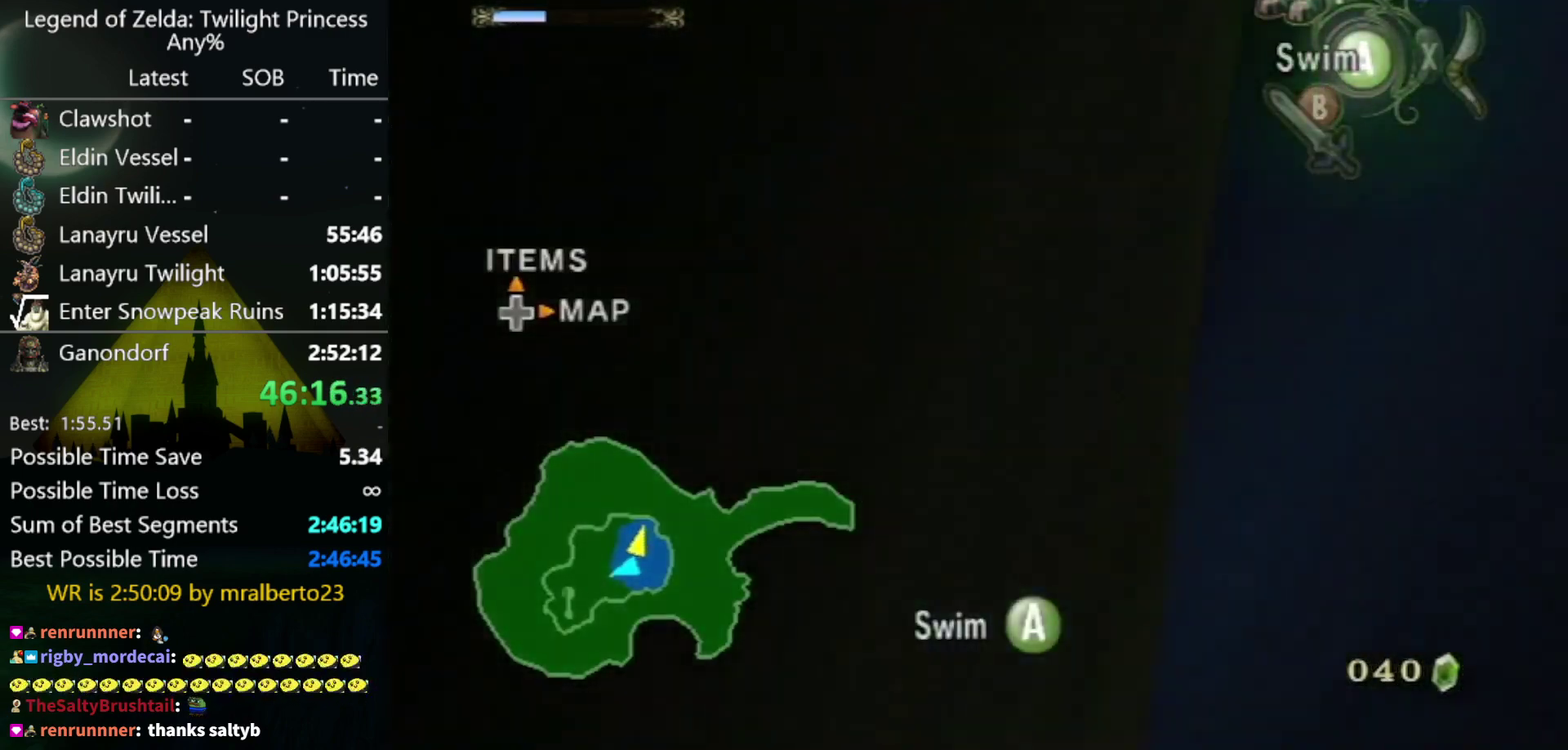
{"buttons": ["Y"], "left_stick": "up", "right_stick": "center", "events": [[33, "Y", "down"], [100, "Y", "up"], [167, "Y", "down"], [233, "Y", "up"], [500, "Y", "down"]]}
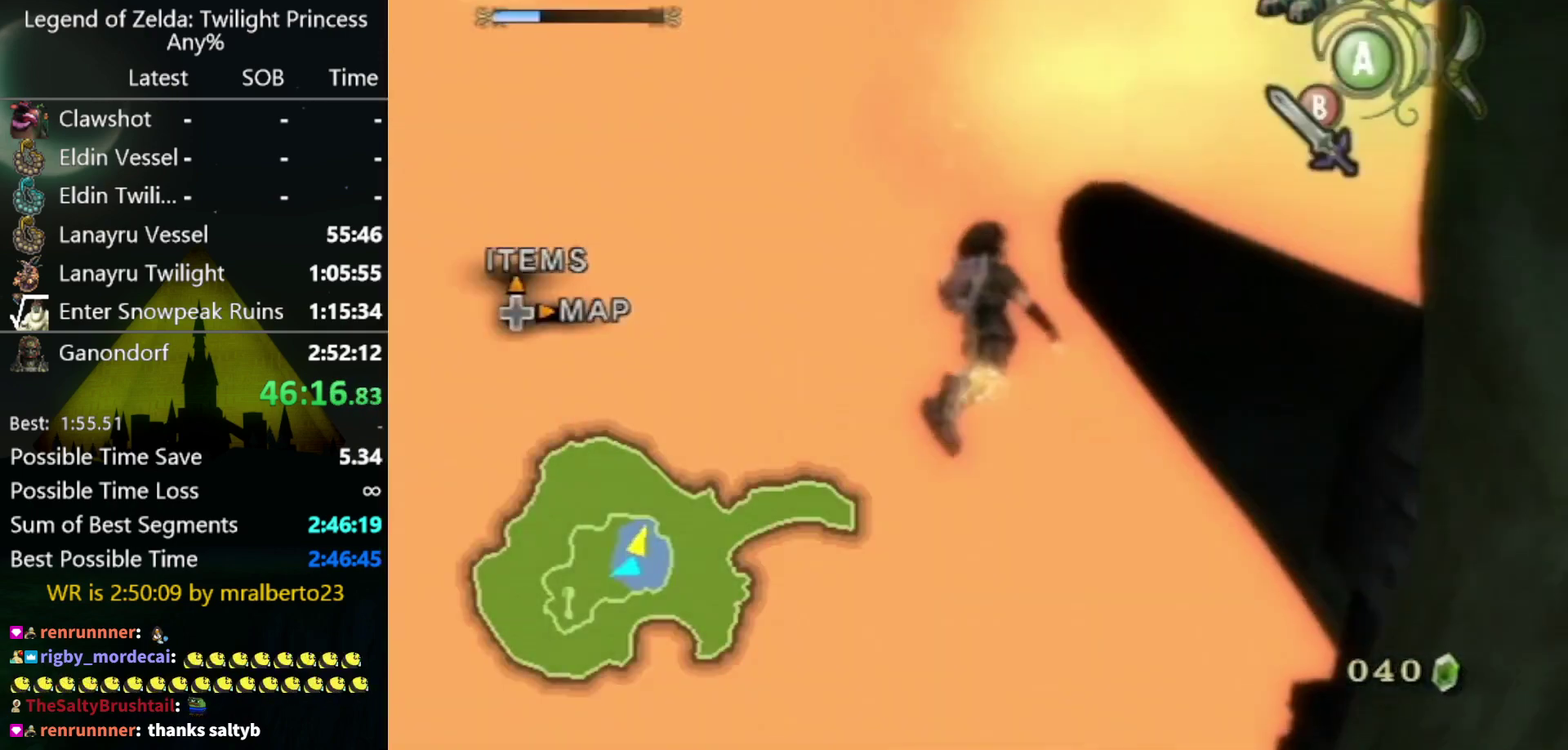
{"buttons": ["Y"], "left_stick": "up-right", "right_stick": "center", "events": [[100, "left_stick", "up-right"], [167, "Y", "up"], [500, "Y", "down"]]}
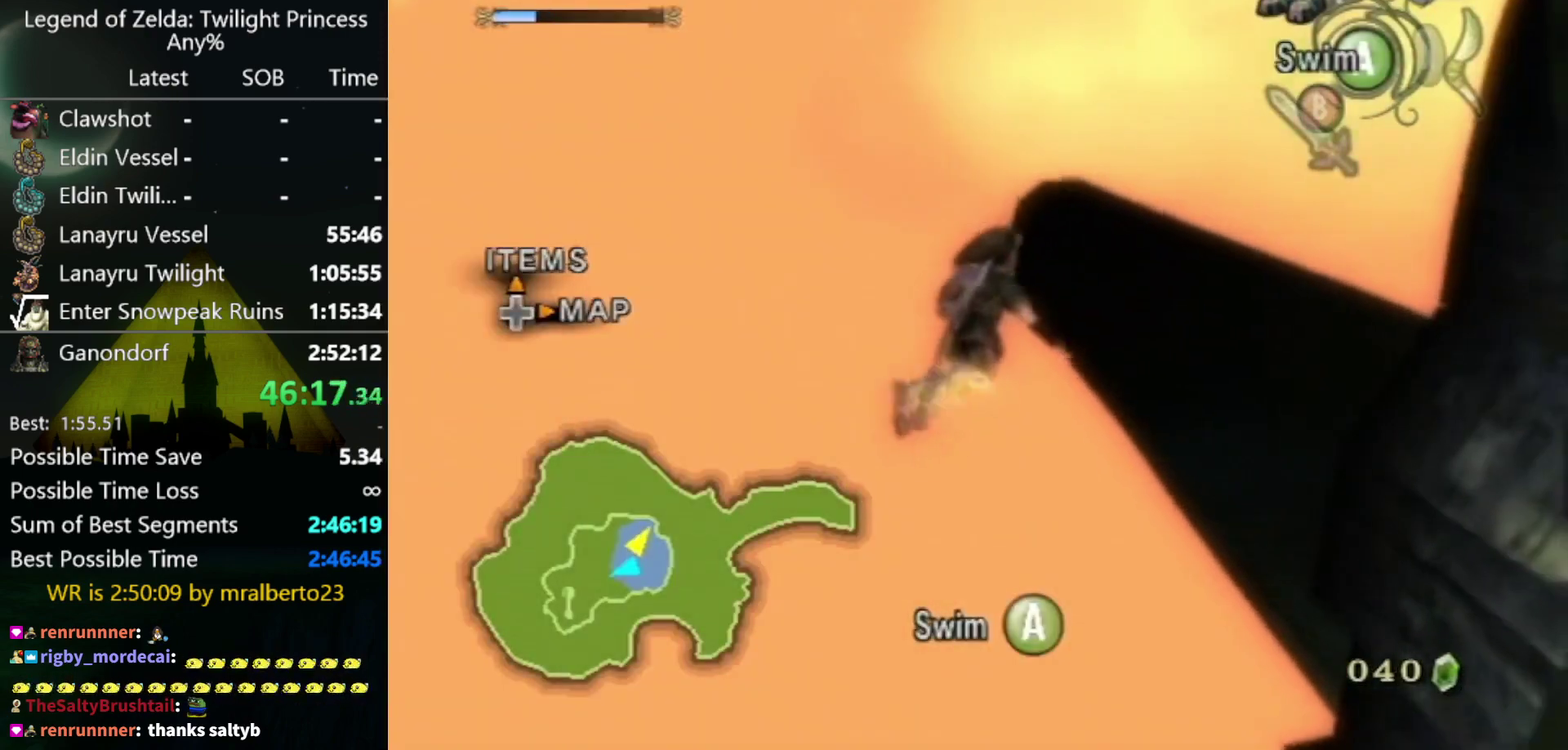
{"buttons": [], "left_stick": "up-right", "right_stick": "center", "events": [[67, "Y", "up"]]}
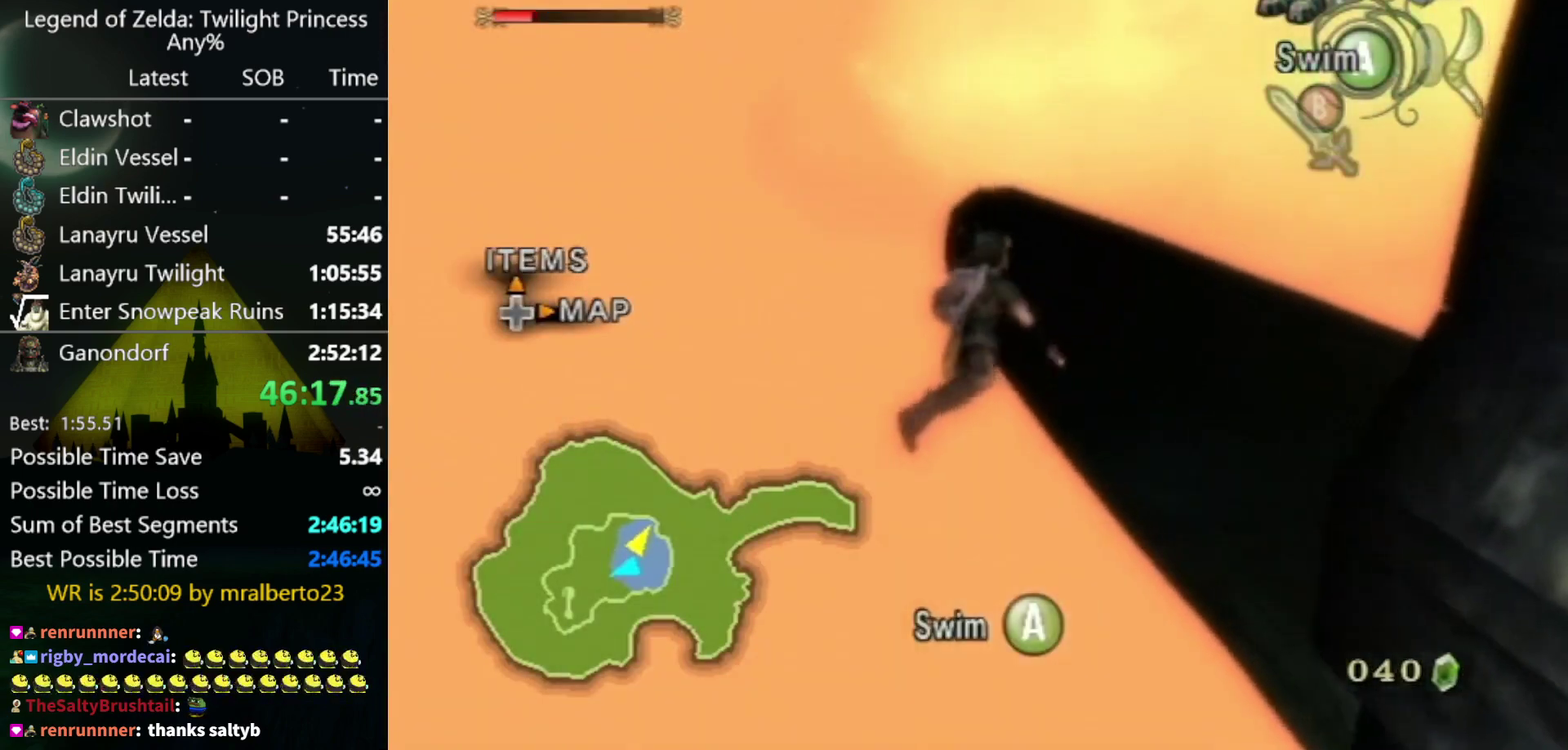
{"buttons": [], "left_stick": "up", "right_stick": "center", "events": [[33, "Y", "down"], [100, "Y", "up"], [133, "left_stick", "up"], [167, "Y", "down"], [233, "Y", "up"]]}
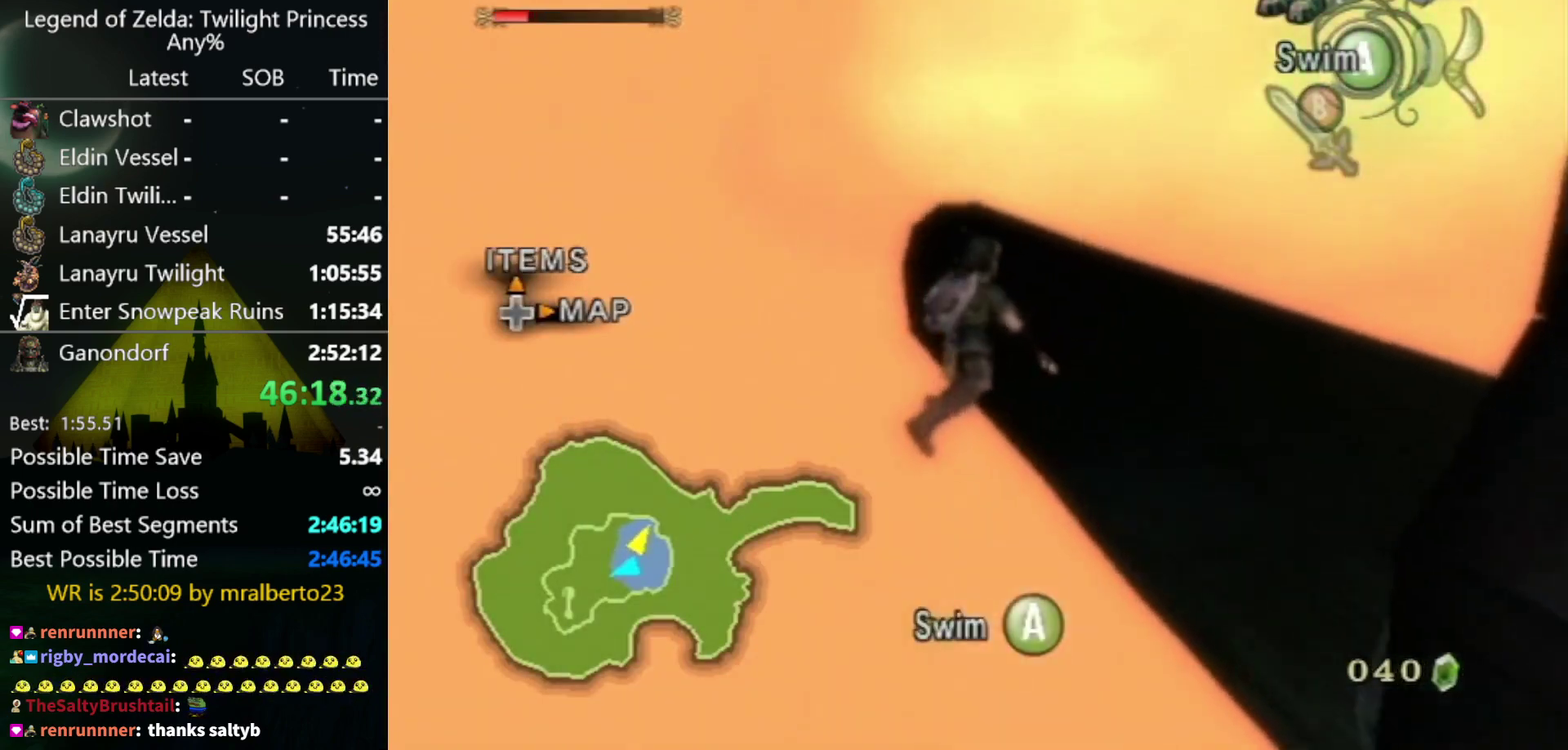
{"buttons": [], "left_stick": "up", "right_stick": "center", "events": [[33, "Y", "down"], [100, "Y", "up"], [167, "Y", "down"], [233, "Y", "up"]]}
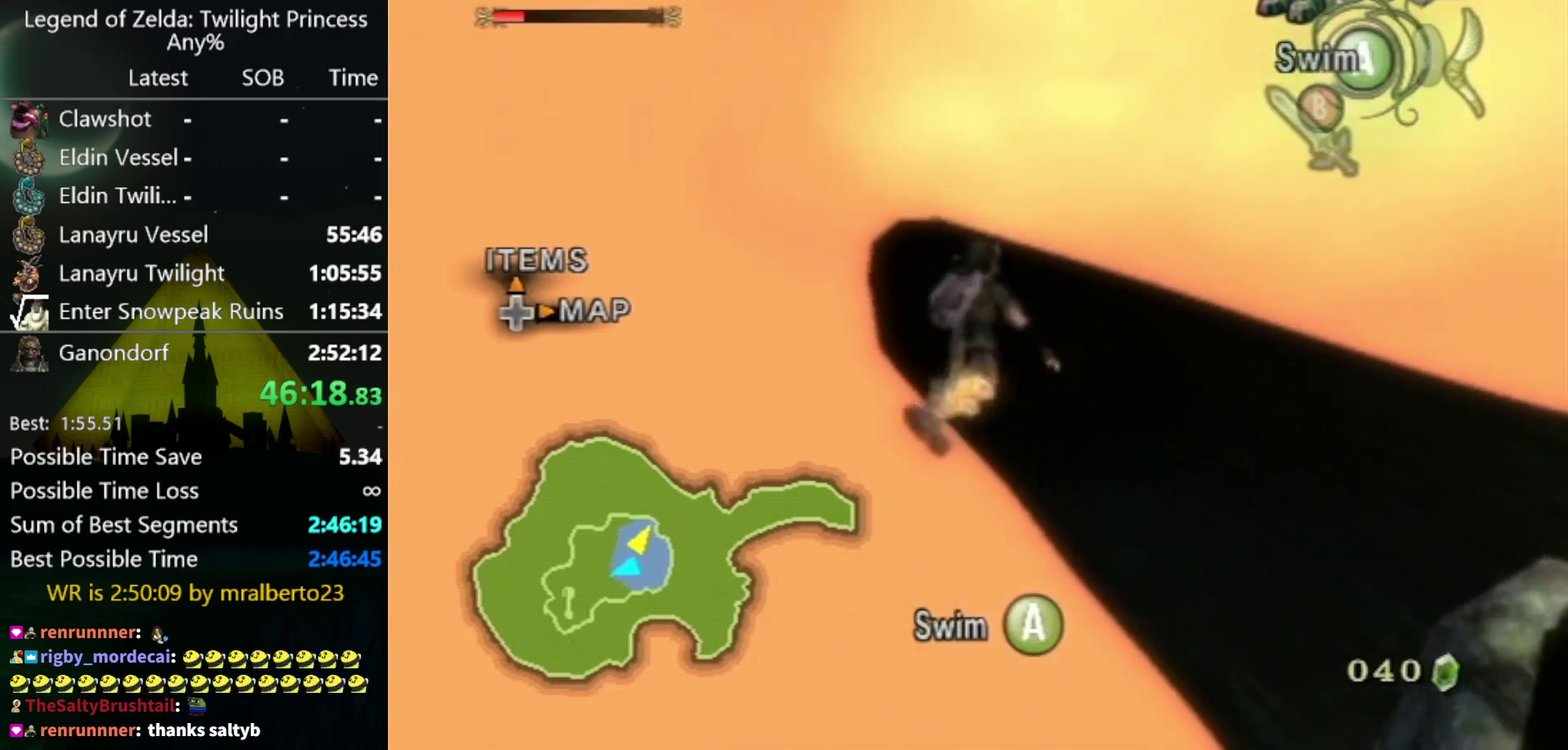
{"buttons": ["Y"], "left_stick": "up", "right_stick": "center", "events": [[133, "Y", "down"], [200, "Y", "up"], [300, "left_stick", "center"], [400, "left_stick", "up"], [500, "Y", "down"]]}